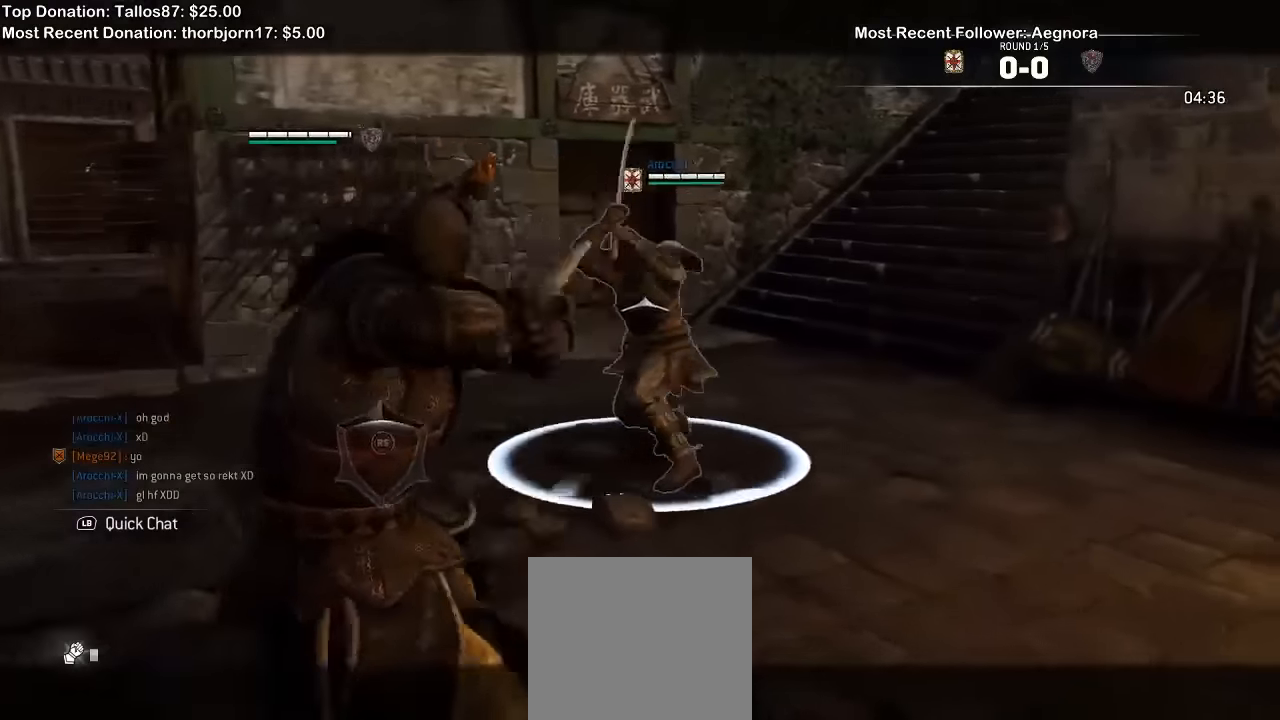
Gameplay with a controller (Xbox layout); each line is a JSON object with the inputs held at the frame after it (dt_ms = milliseconds from this image to that frame). "events" lists button and stick changes between this image and that frame as [ms after this image, input, new state], when the widget could be followed in between. Not read: L1.
{"dt_ms": 500, "buttons": ["L2"], "left_stick": "center", "right_stick": "up", "events": [[266, "left_stick", "center"]]}
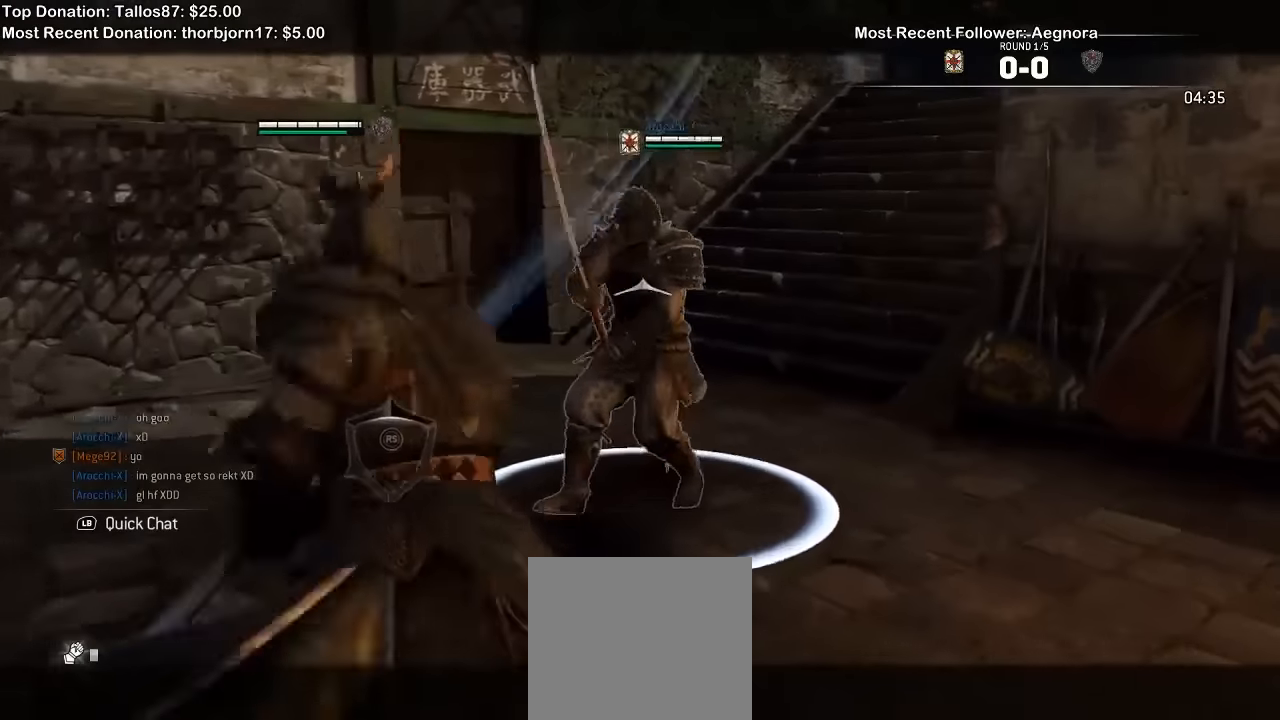
{"dt_ms": 1000, "buttons": ["L2"], "left_stick": "up-left", "right_stick": "center"}
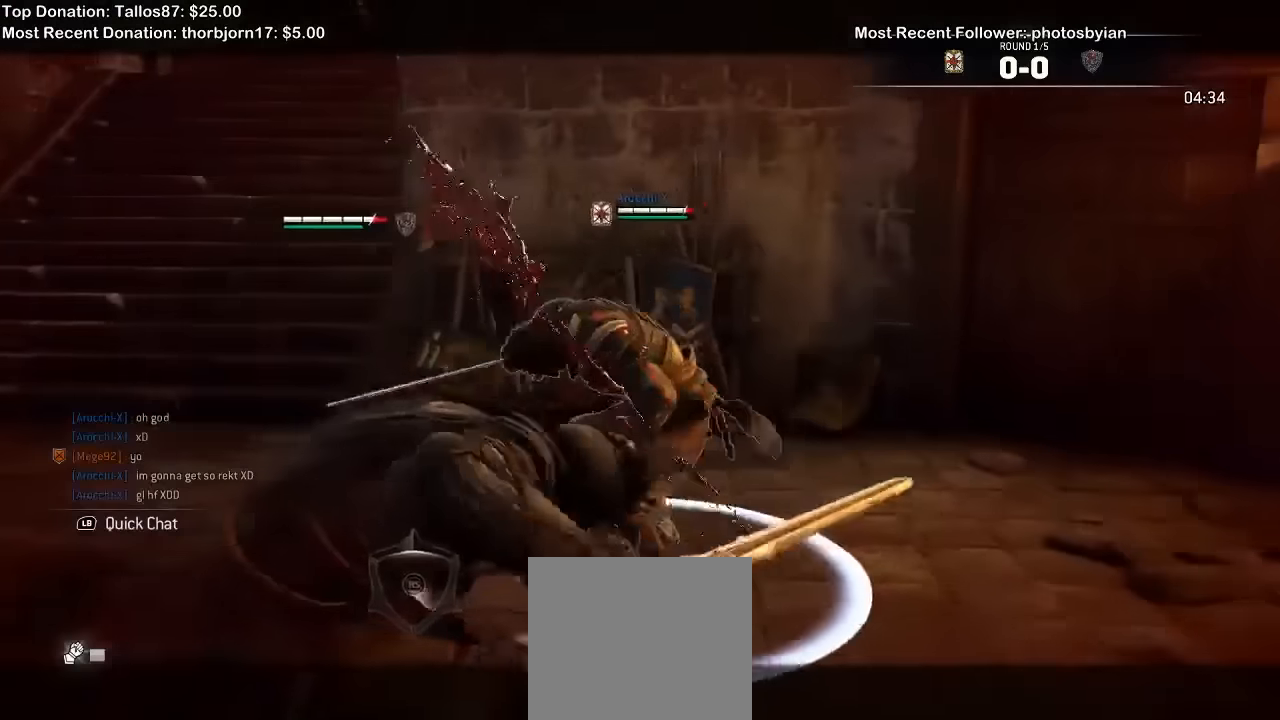
{"dt_ms": 500, "buttons": ["L2"], "left_stick": "down", "right_stick": "center"}
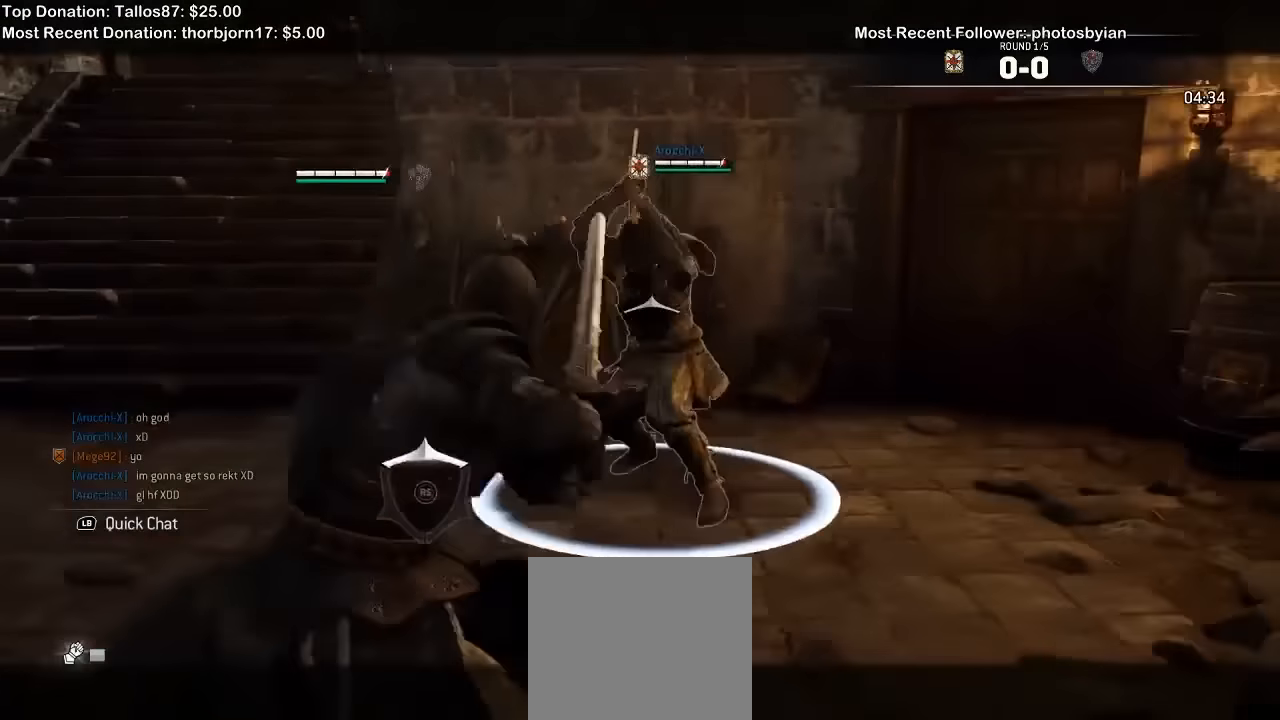
{"dt_ms": 500, "buttons": ["X", "L2"], "left_stick": "center", "right_stick": "center", "events": [[66, "left_stick", "center"], [200, "X", "down"]]}
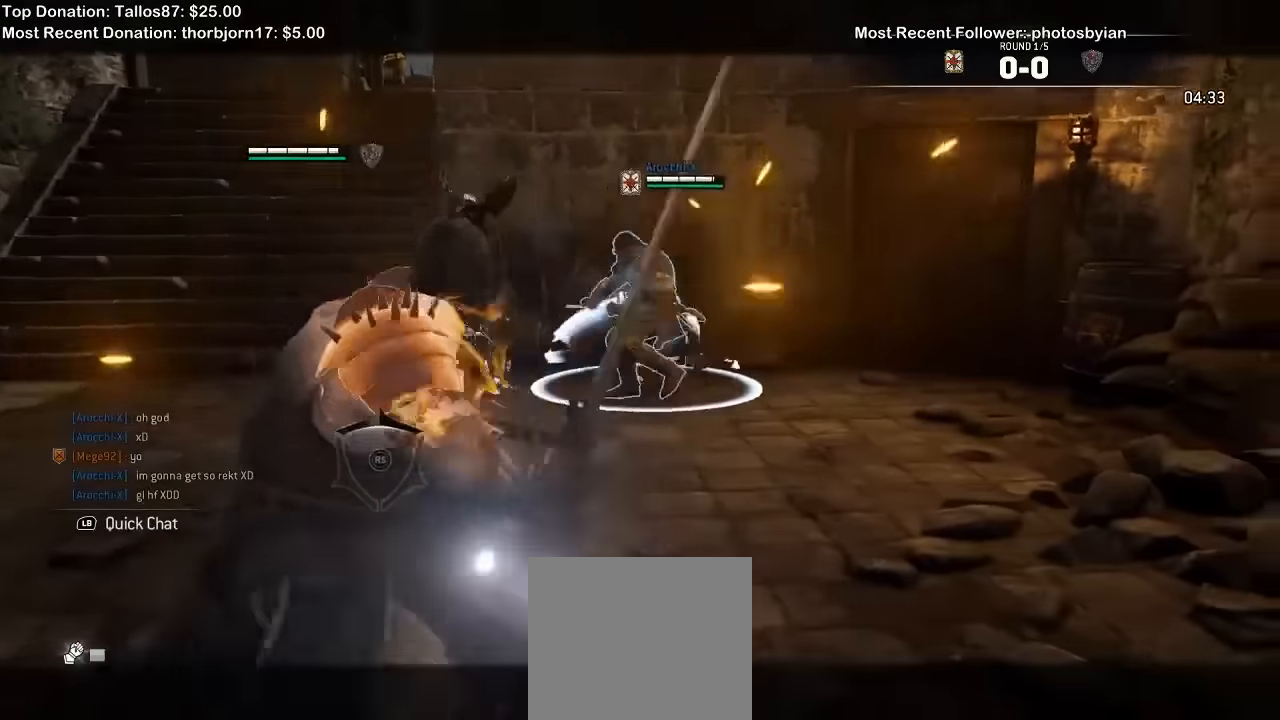
{"dt_ms": 500, "buttons": ["L2"], "left_stick": "up-left", "right_stick": "center", "events": [[66, "X", "up"], [166, "B", "down"], [267, "B", "up"], [467, "left_stick", "up-left"]]}
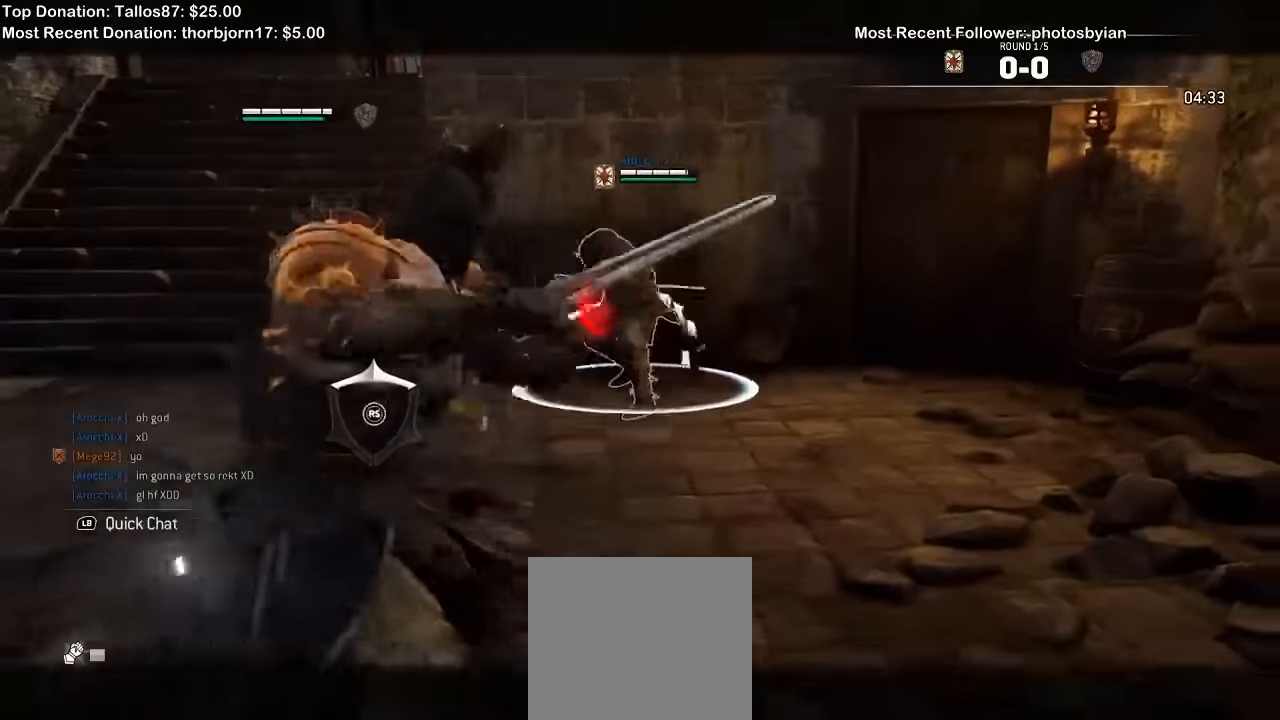
{"dt_ms": 500, "buttons": ["L2"], "left_stick": "up-left", "right_stick": "left", "events": [[34, "right_stick", "up"], [267, "right_stick", "left"]]}
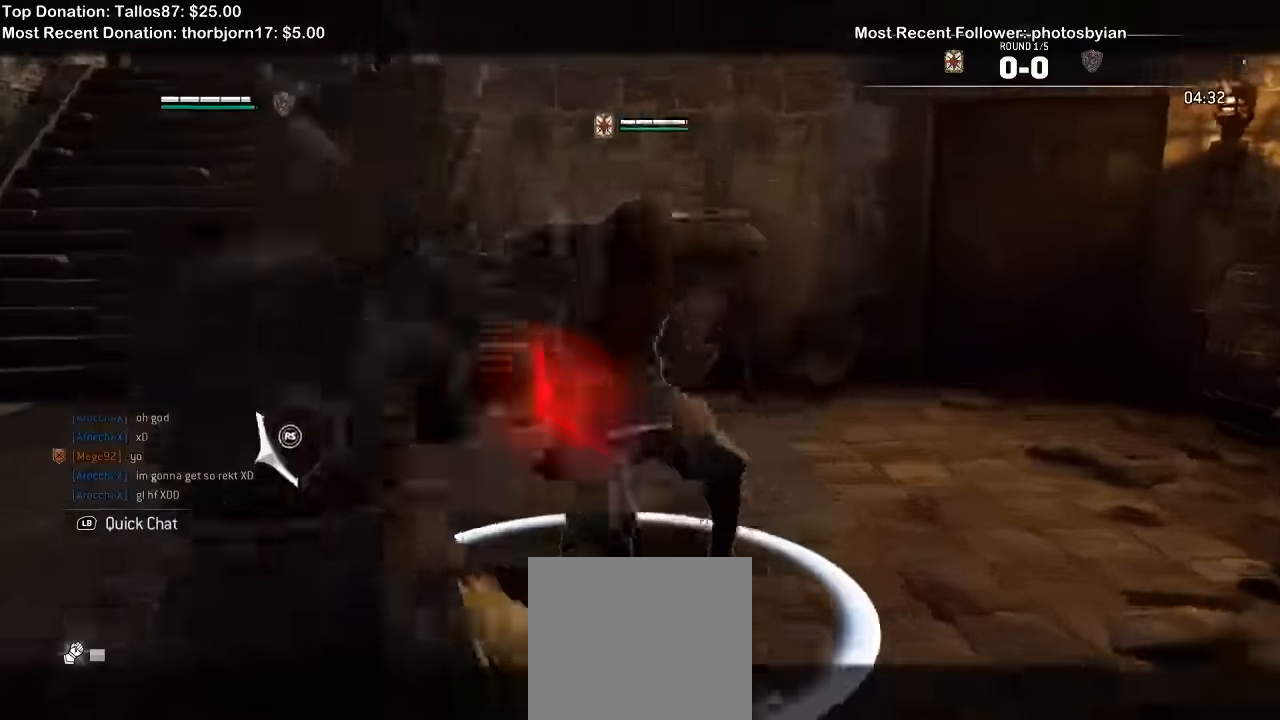
{"dt_ms": 1000, "buttons": ["L2"], "left_stick": "left", "right_stick": "up"}
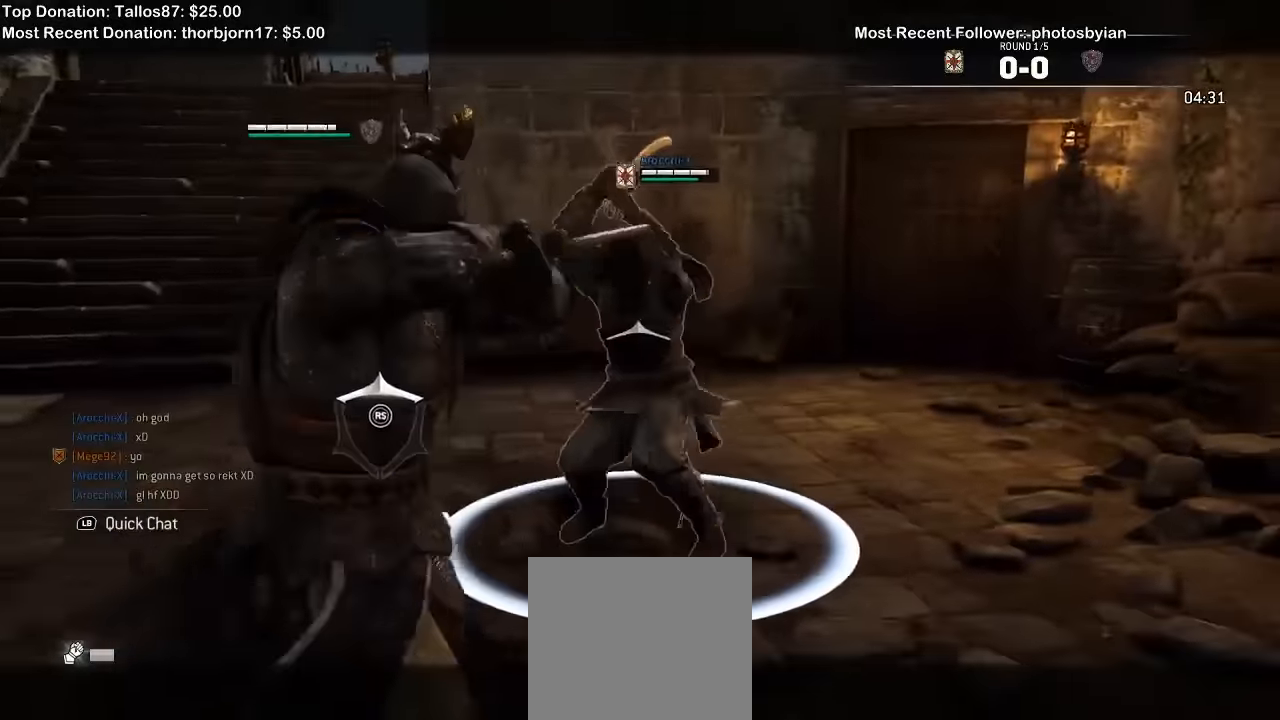
{"dt_ms": 500, "buttons": ["L2"], "left_stick": "left", "right_stick": "up"}
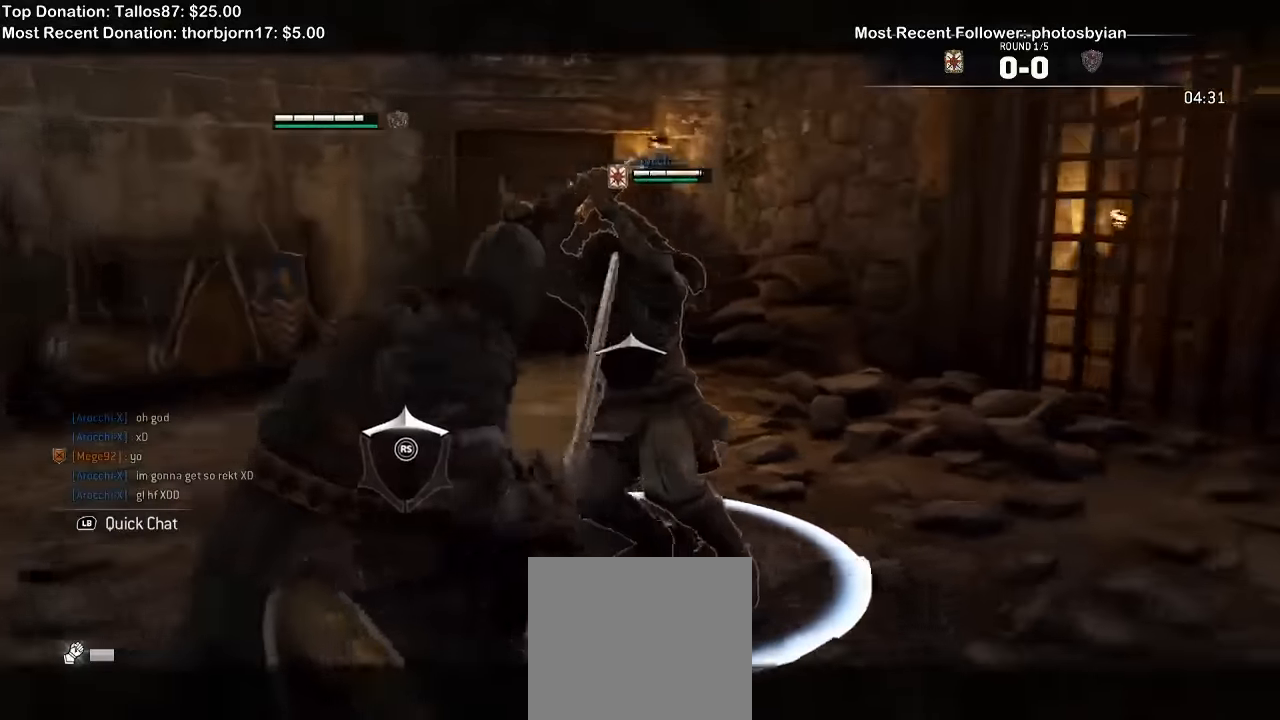
{"dt_ms": 500, "buttons": ["L2"], "left_stick": "down-left", "right_stick": "center"}
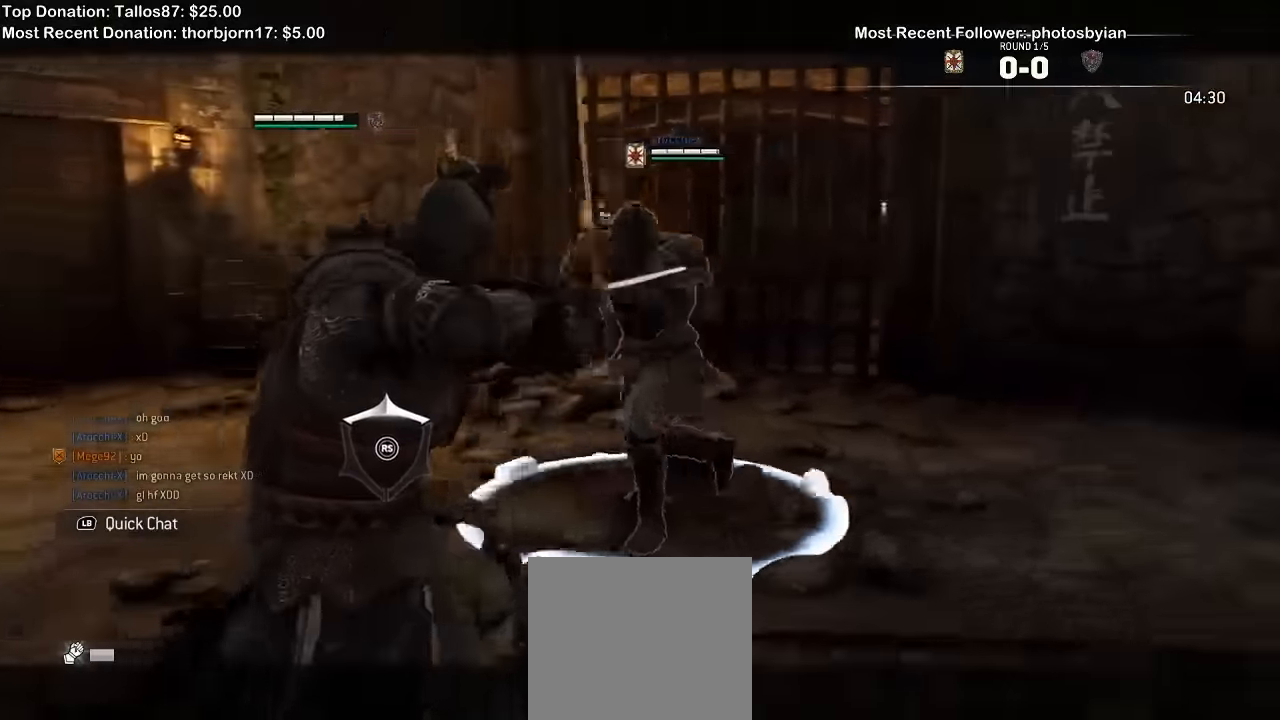
{"dt_ms": 1000, "buttons": ["L2"], "left_stick": "center", "right_stick": "center"}
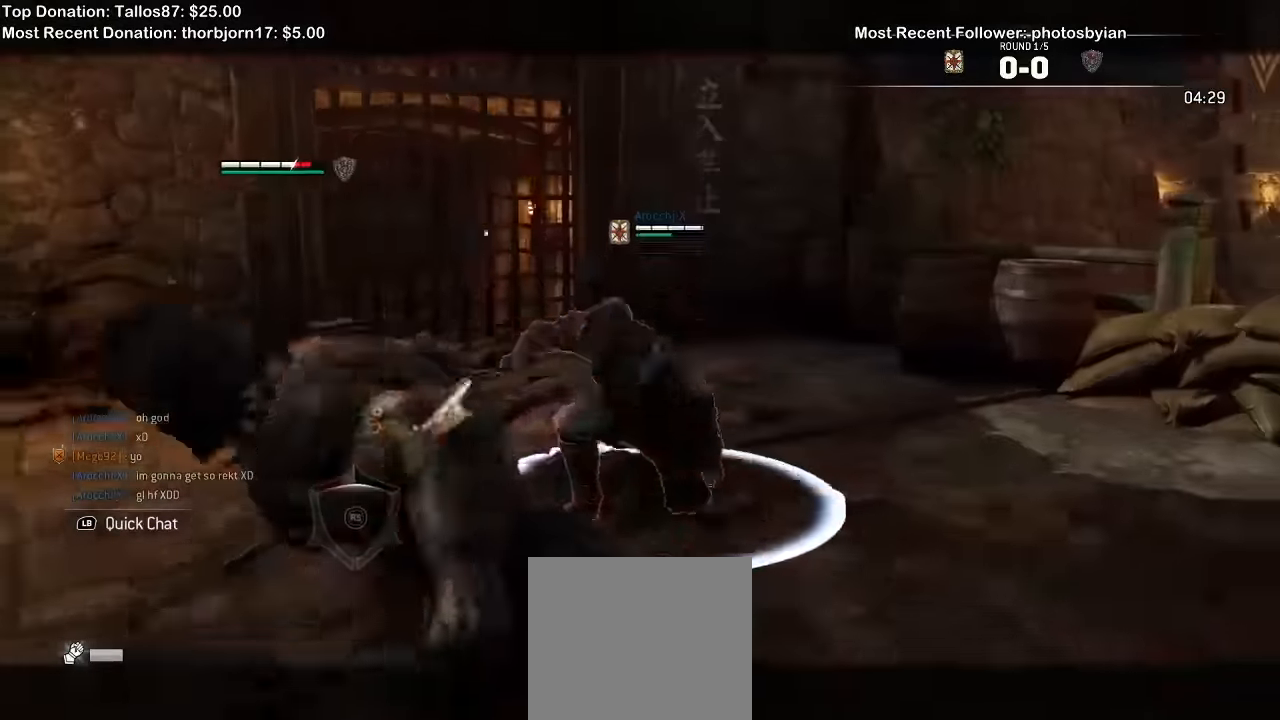
{"dt_ms": 500, "buttons": ["L2", "R1", "R2"], "left_stick": "up-left", "right_stick": "center", "events": [[67, "left_stick", "up-left"], [434, "R2", "down"], [467, "R1", "down"]]}
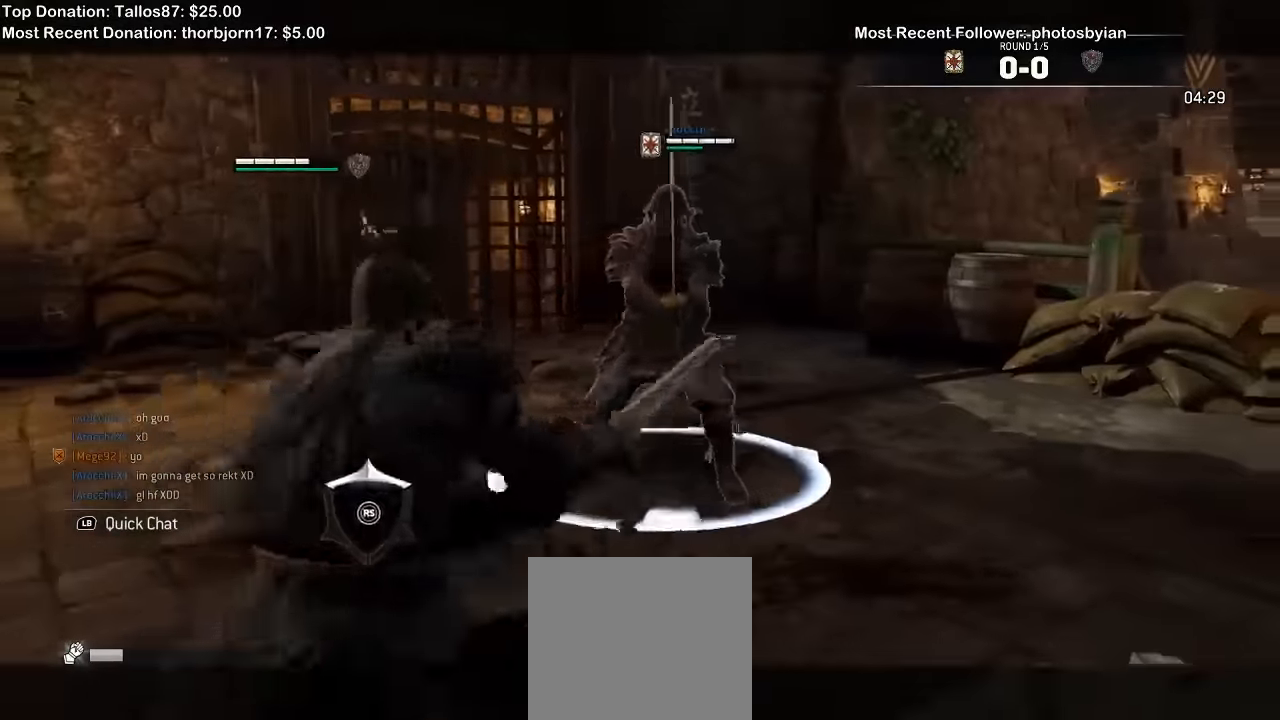
{"dt_ms": 500, "buttons": ["L2", "R1", "R2"], "left_stick": "up-left", "right_stick": "center", "events": []}
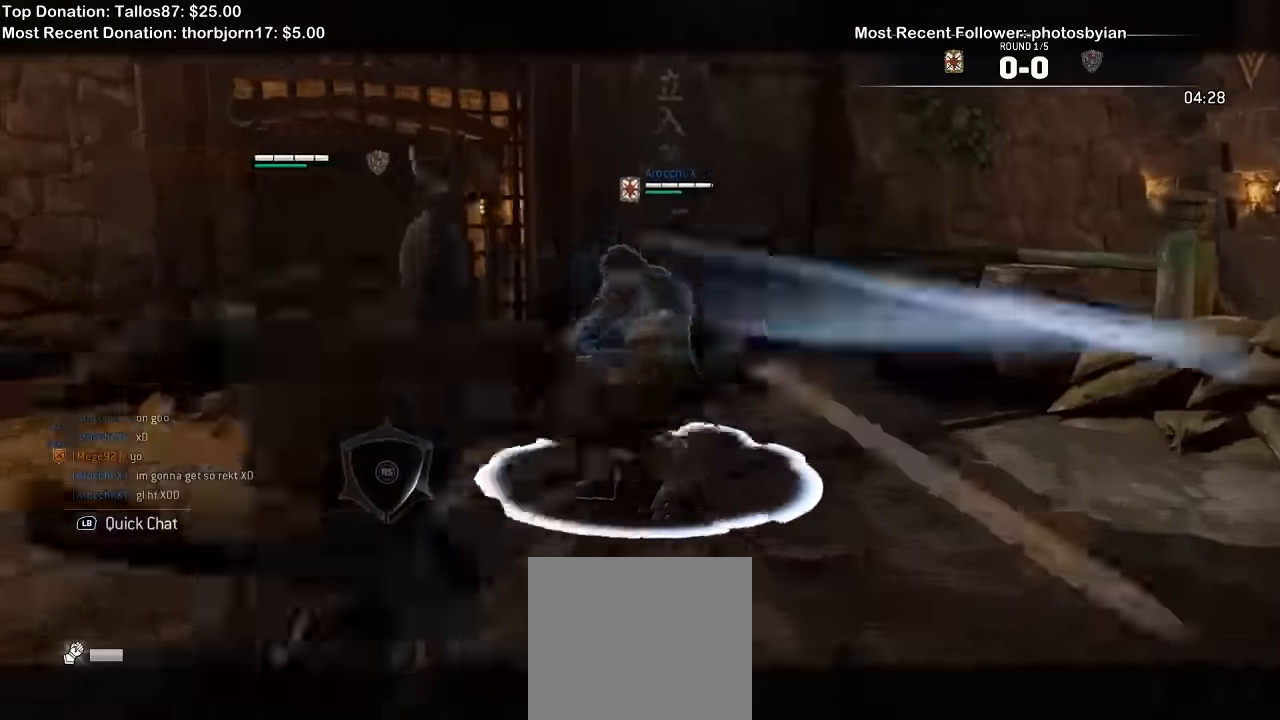
{"dt_ms": 500, "buttons": ["L2"], "left_stick": "up-left", "right_stick": "center", "events": [[400, "R1", "up"], [467, "R2", "up"]]}
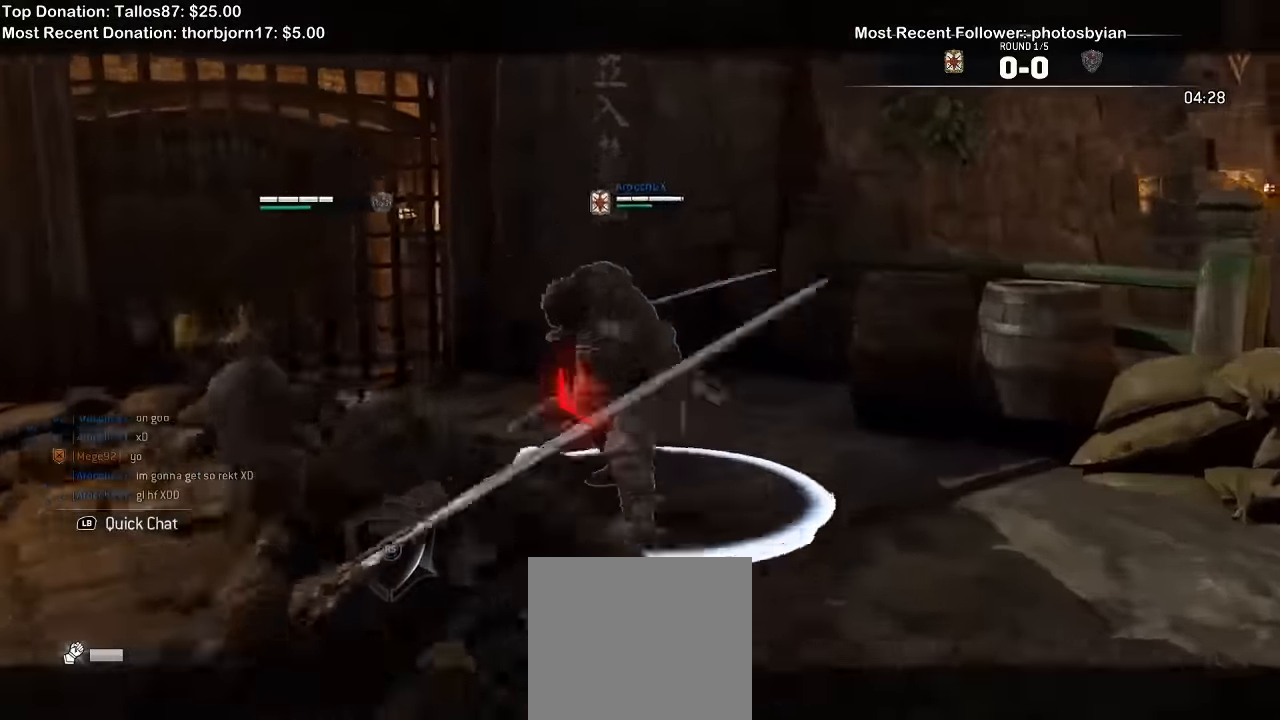
{"dt_ms": 500, "buttons": ["L2"], "left_stick": "up-left", "right_stick": "left", "events": [[434, "right_stick", "left"]]}
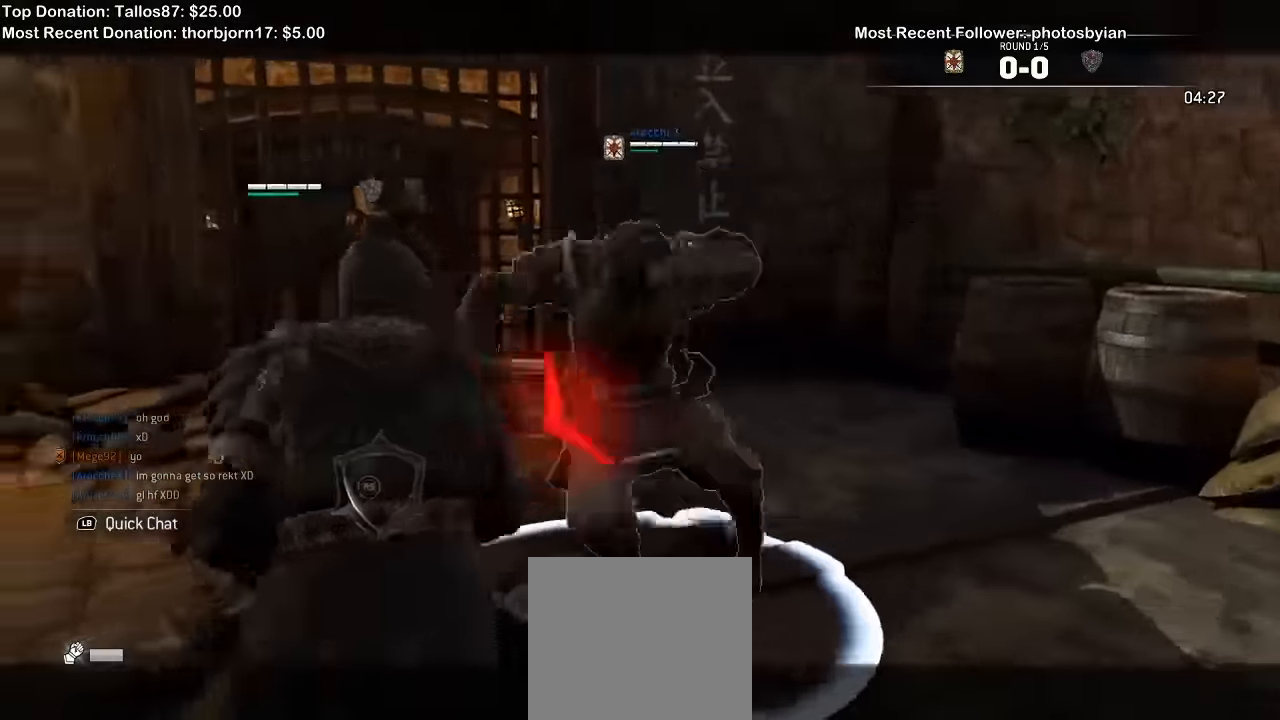
{"dt_ms": 1000, "buttons": ["L2"], "left_stick": "down-left", "right_stick": "up", "events": [[600, "right_stick", "up"], [800, "left_stick", "left"], [934, "left_stick", "down-left"]]}
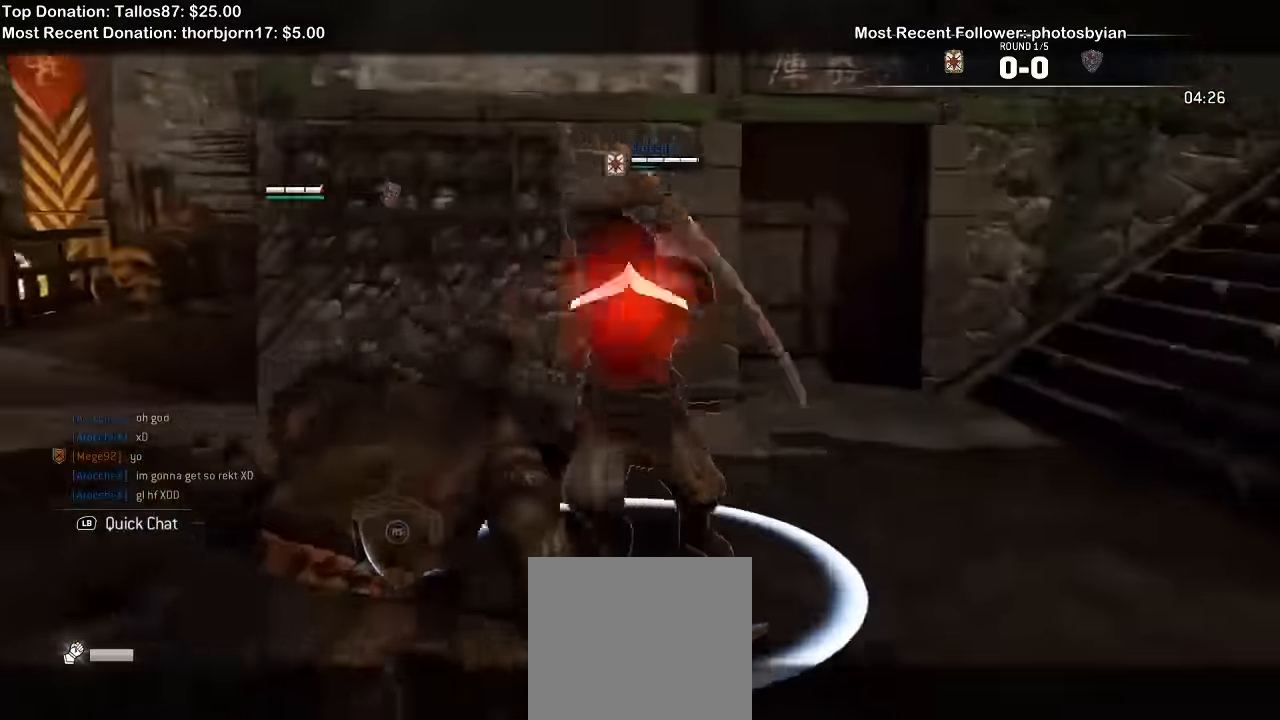
{"dt_ms": 500, "buttons": ["L2"], "left_stick": "down", "right_stick": "up", "events": [[167, "left_stick", "down"]]}
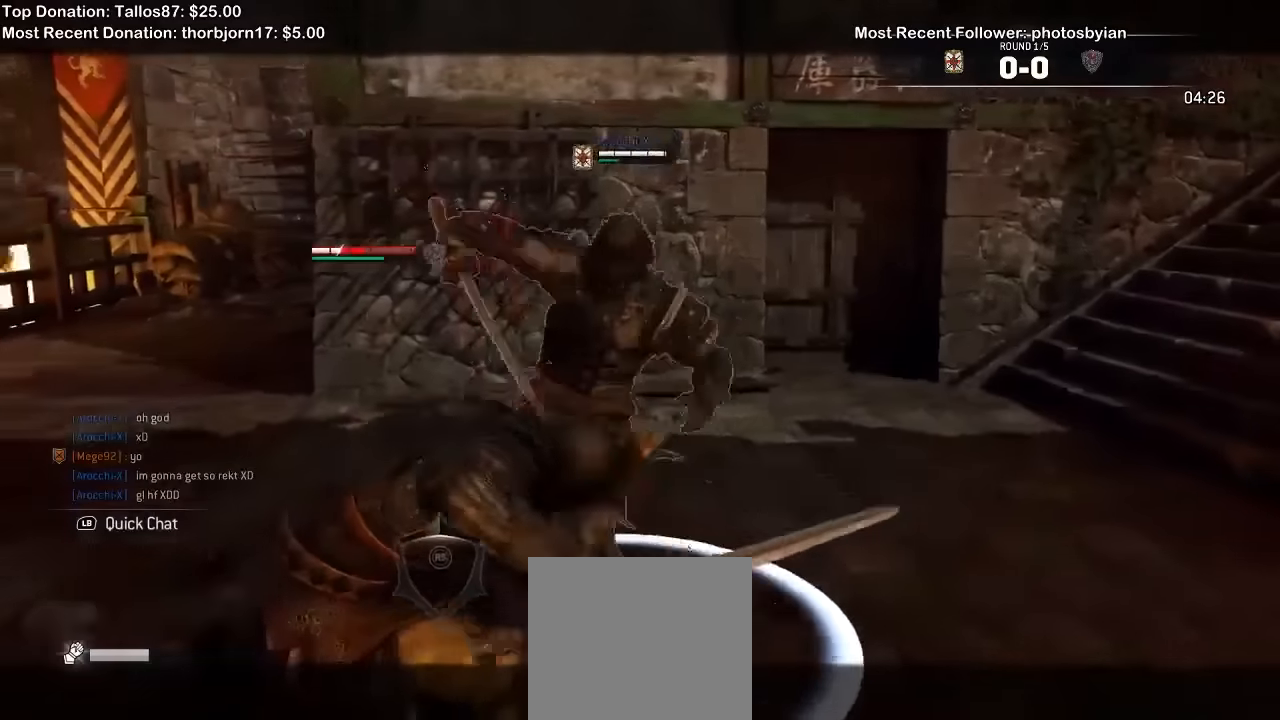
{"dt_ms": 500, "buttons": ["L2"], "left_stick": "right", "right_stick": "center", "events": [[134, "left_stick", "down-right"], [334, "right_stick", "center"], [434, "left_stick", "right"]]}
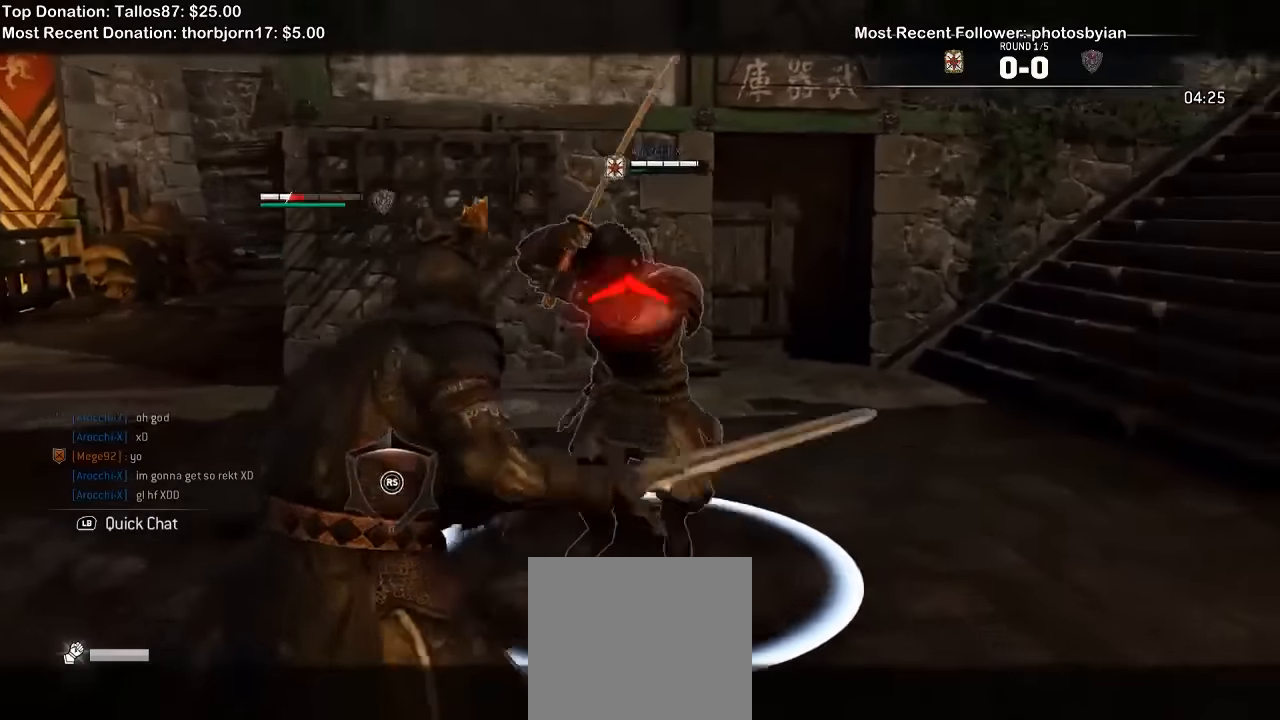
{"dt_ms": 500, "buttons": ["L2"], "left_stick": "up", "right_stick": "up", "events": [[34, "right_stick", "right"], [100, "left_stick", "up"], [367, "right_stick", "up"]]}
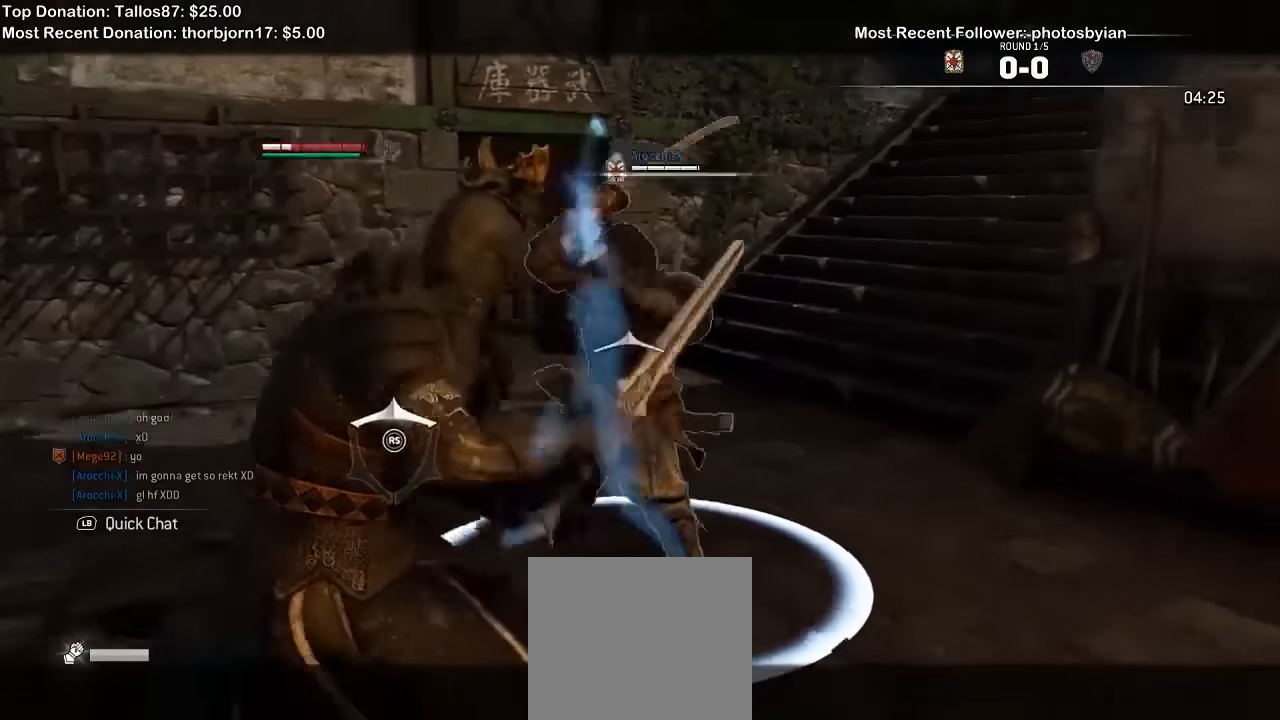
{"dt_ms": 500, "buttons": ["L2"], "left_stick": "up-left", "right_stick": "up-left", "events": [[100, "right_stick", "center"], [200, "left_stick", "up-left"], [334, "right_stick", "up-left"]]}
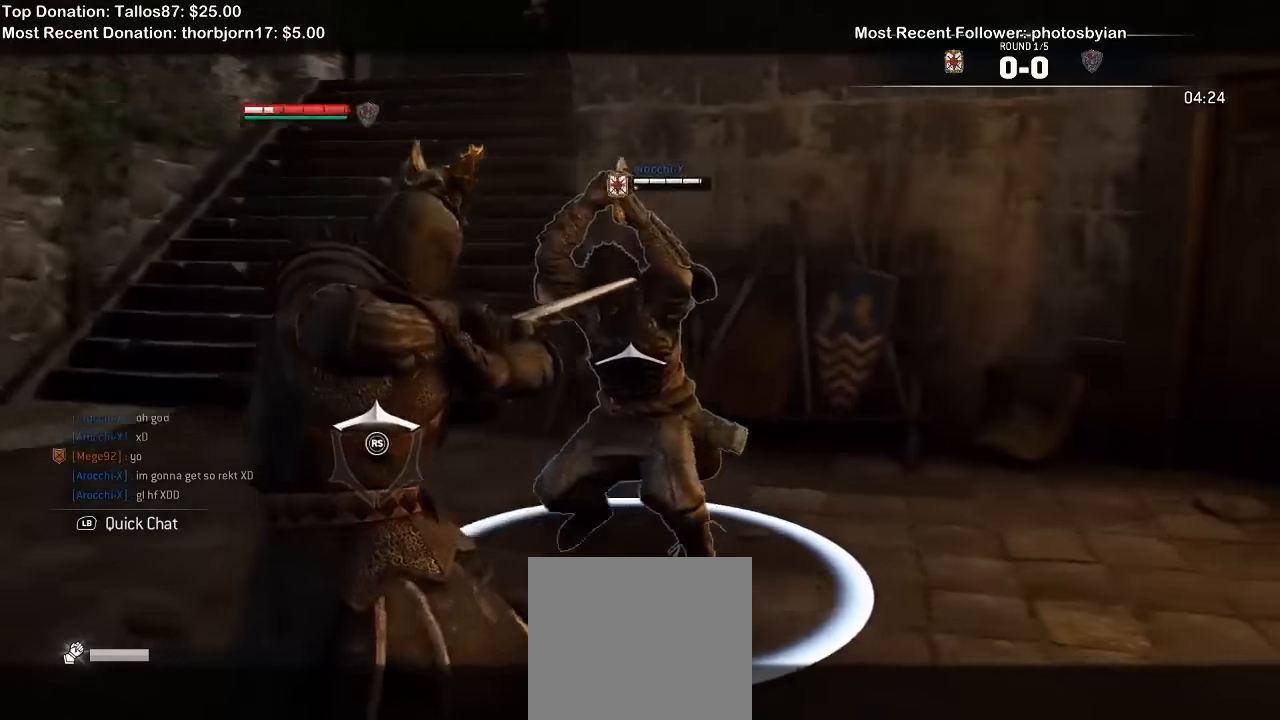
{"dt_ms": 500, "buttons": ["L2"], "left_stick": "up-right", "right_stick": "center", "events": [[167, "left_stick", "right"], [234, "right_stick", "center"], [334, "A", "down"], [334, "left_stick", "up-right"], [500, "A", "up"]]}
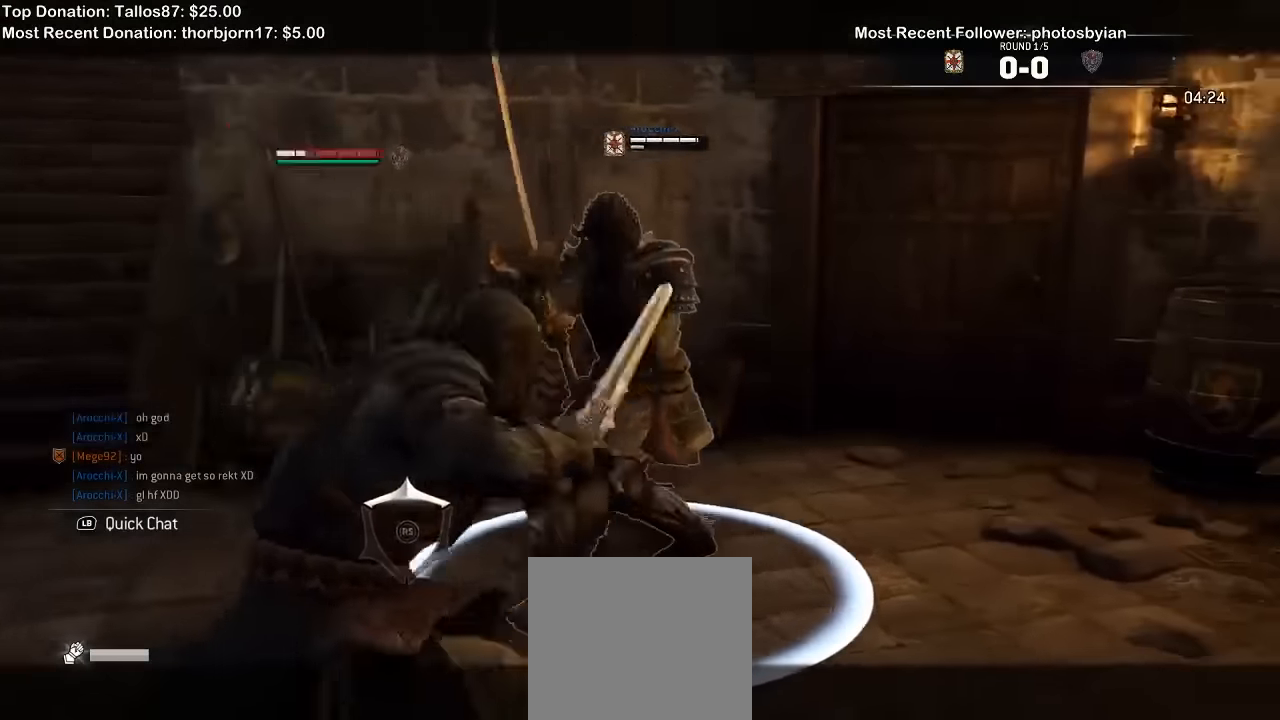
{"dt_ms": 500, "buttons": ["L2"], "left_stick": "right", "right_stick": "center", "events": [[100, "left_stick", "center"], [134, "X", "down"], [434, "X", "up"], [500, "left_stick", "right"]]}
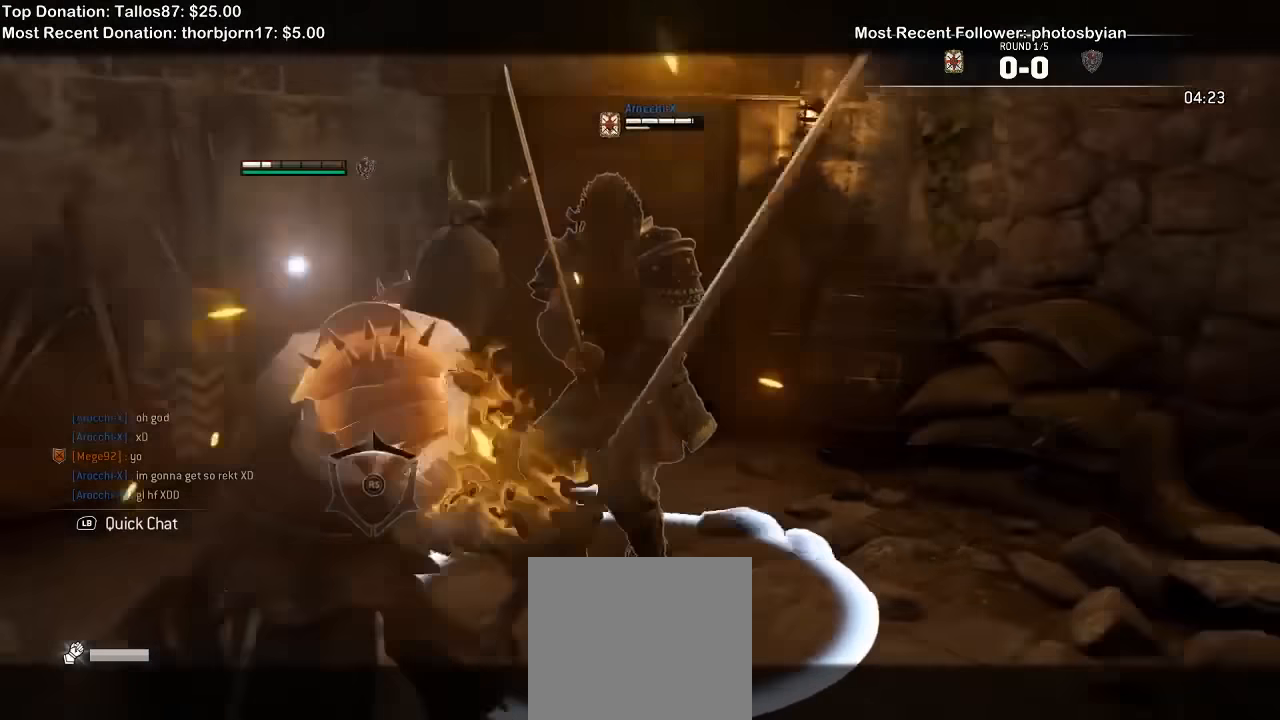
{"dt_ms": 500, "buttons": ["L2"], "left_stick": "right", "right_stick": "left", "events": [[67, "right_stick", "left"], [367, "R1", "down"], [467, "R1", "up"]]}
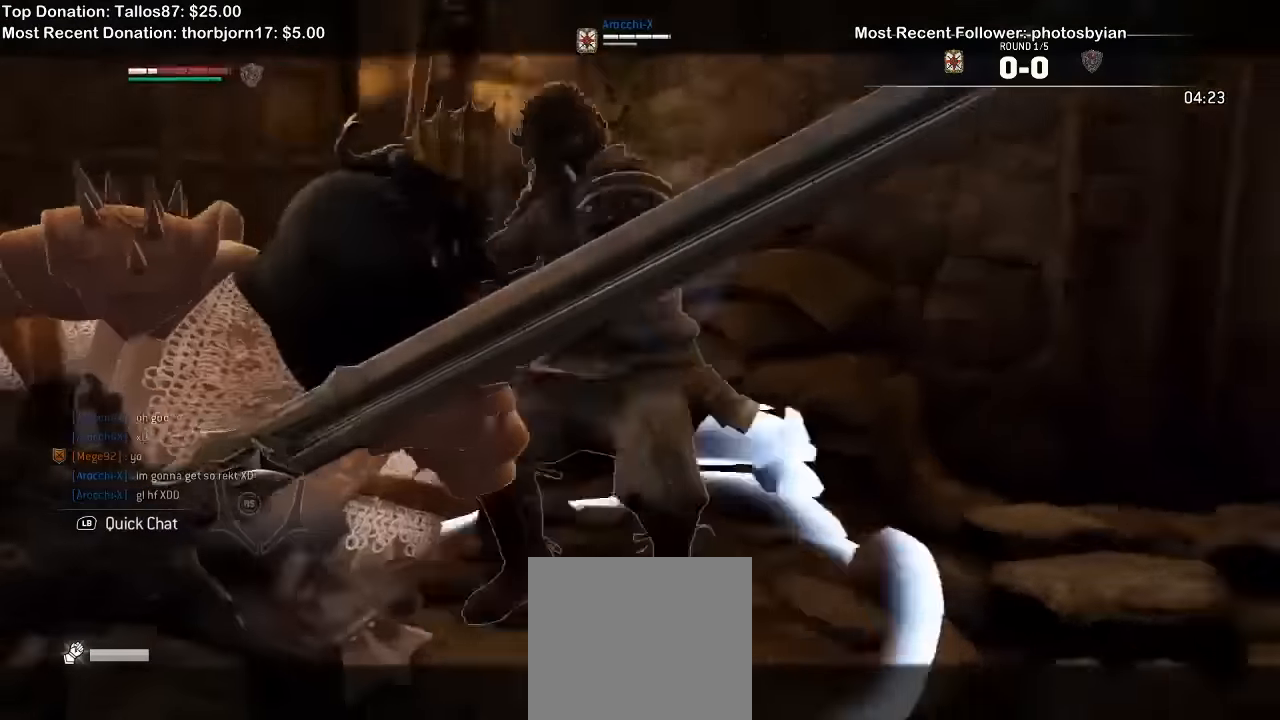
{"dt_ms": 500, "buttons": ["L2"], "left_stick": "right", "right_stick": "left", "events": [[34, "R1", "down"], [134, "R1", "up"], [234, "R1", "down"], [334, "R1", "up"]]}
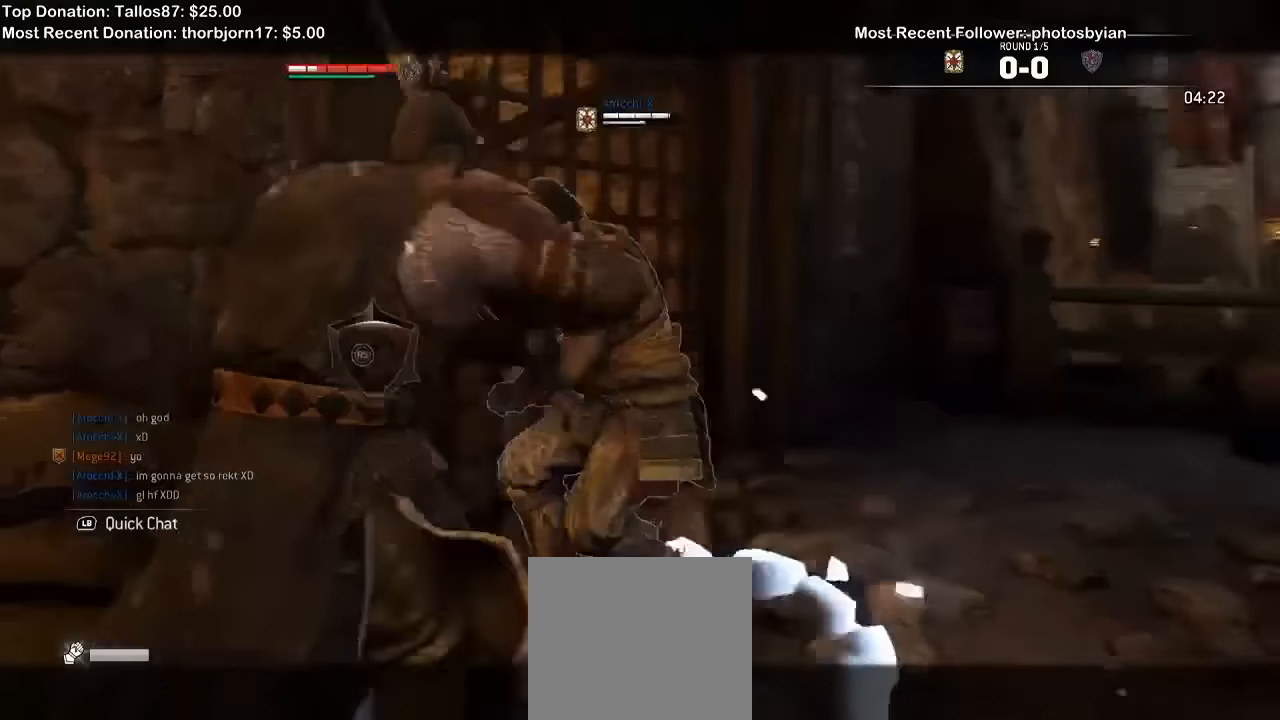
{"dt_ms": 500, "buttons": ["L2"], "left_stick": "up-right", "right_stick": "center", "events": [[100, "right_stick", "center"], [334, "left_stick", "up-right"]]}